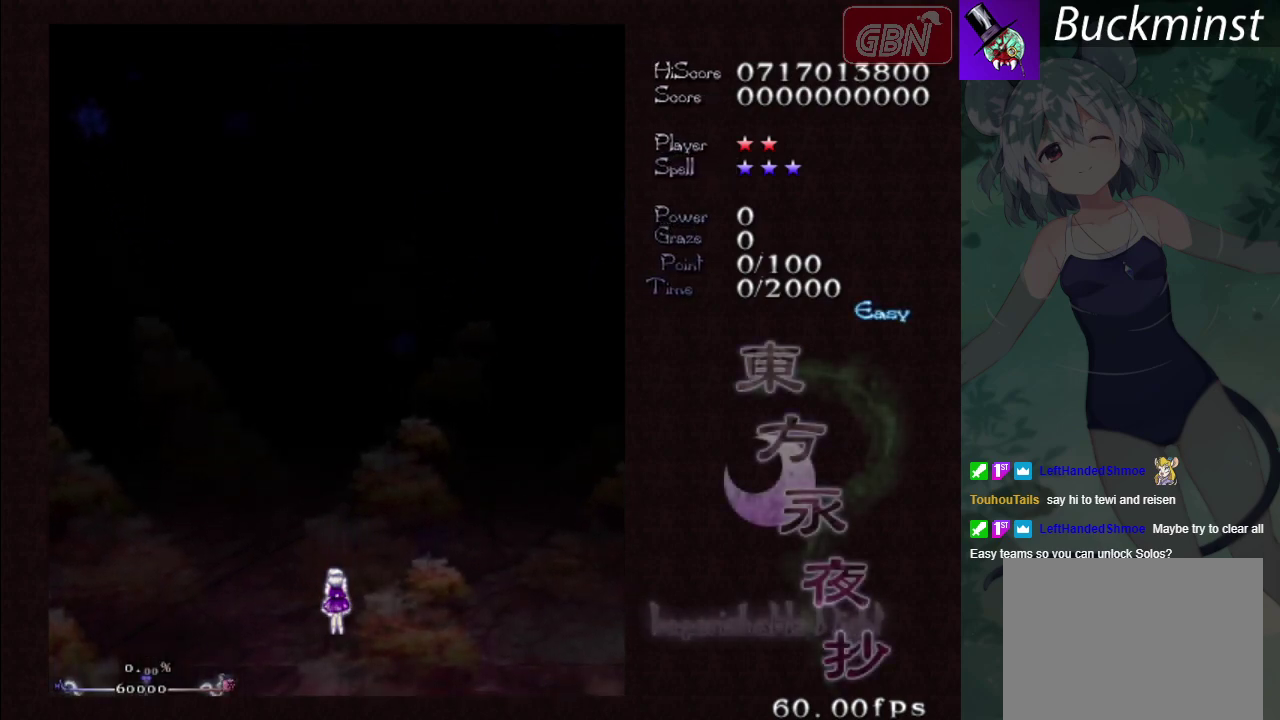
Gameplay with a controller (Xbox layout); each line is a JSON object with the inputs held at the frame after it (dt_ms = milliseconds from this image to that frame). "events" lists button and stick changes between this image and that frame as [ms after this image, input, new state], when the widget could be followed in between. Not read: L3 R3 right_stick.
{"dt_ms": 300, "buttons": ["A"], "left_stick": "left", "events": [[100, "left_stick", "up-left"], [267, "A", "down"], [300, "left_stick", "left"]]}
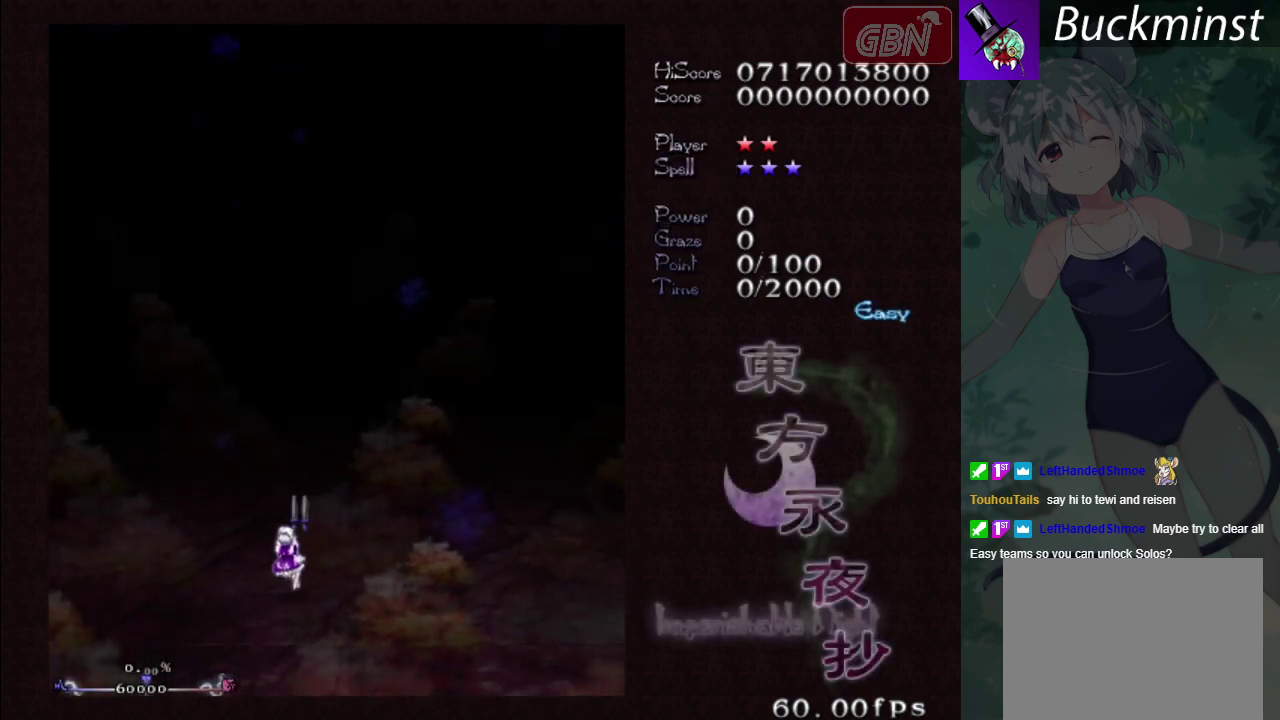
{"dt_ms": 200, "buttons": ["A"], "left_stick": "down"}
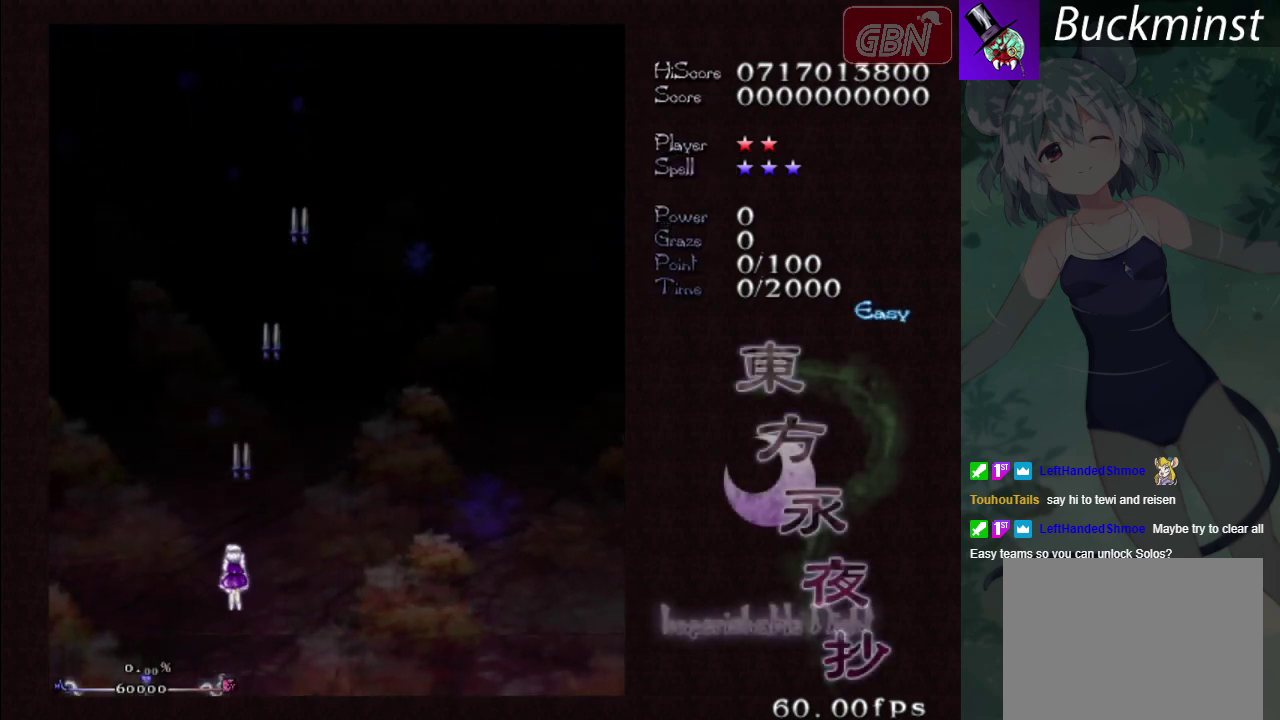
{"dt_ms": 400, "buttons": ["A"], "left_stick": "up-left"}
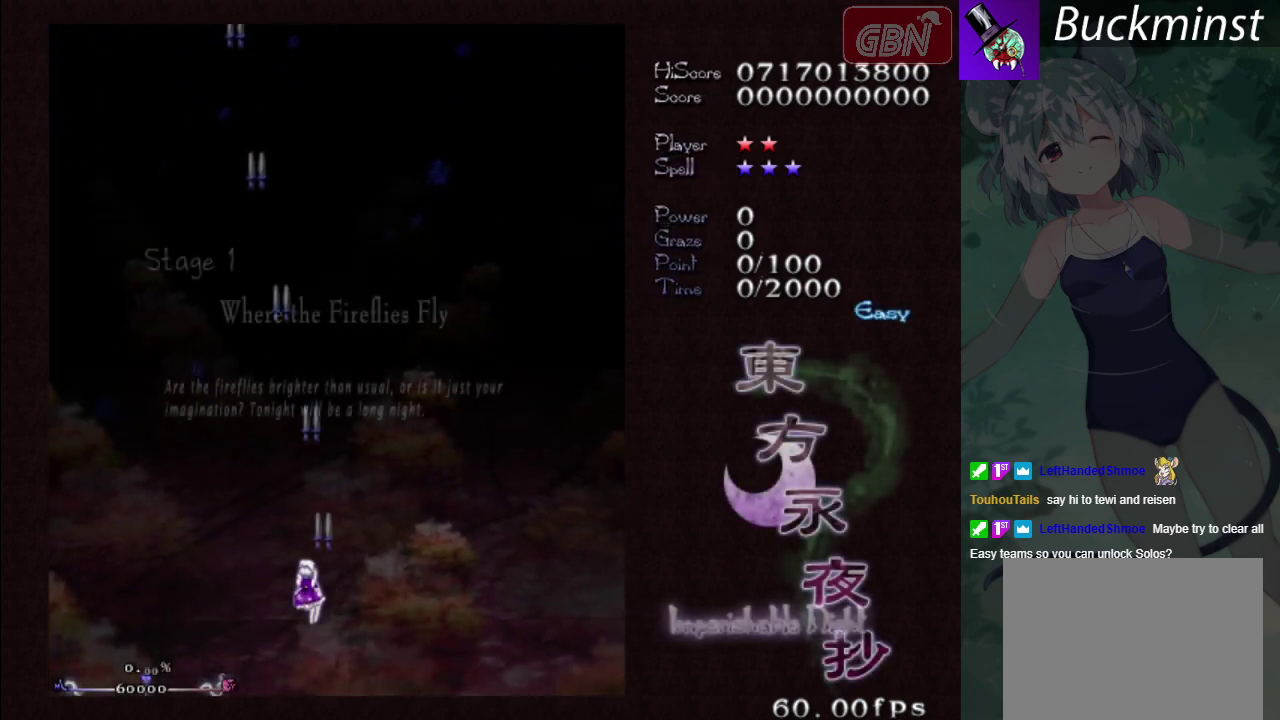
{"dt_ms": 200, "buttons": ["A"], "left_stick": "down", "events": [[50, "left_stick", "left"], [167, "left_stick", "down"]]}
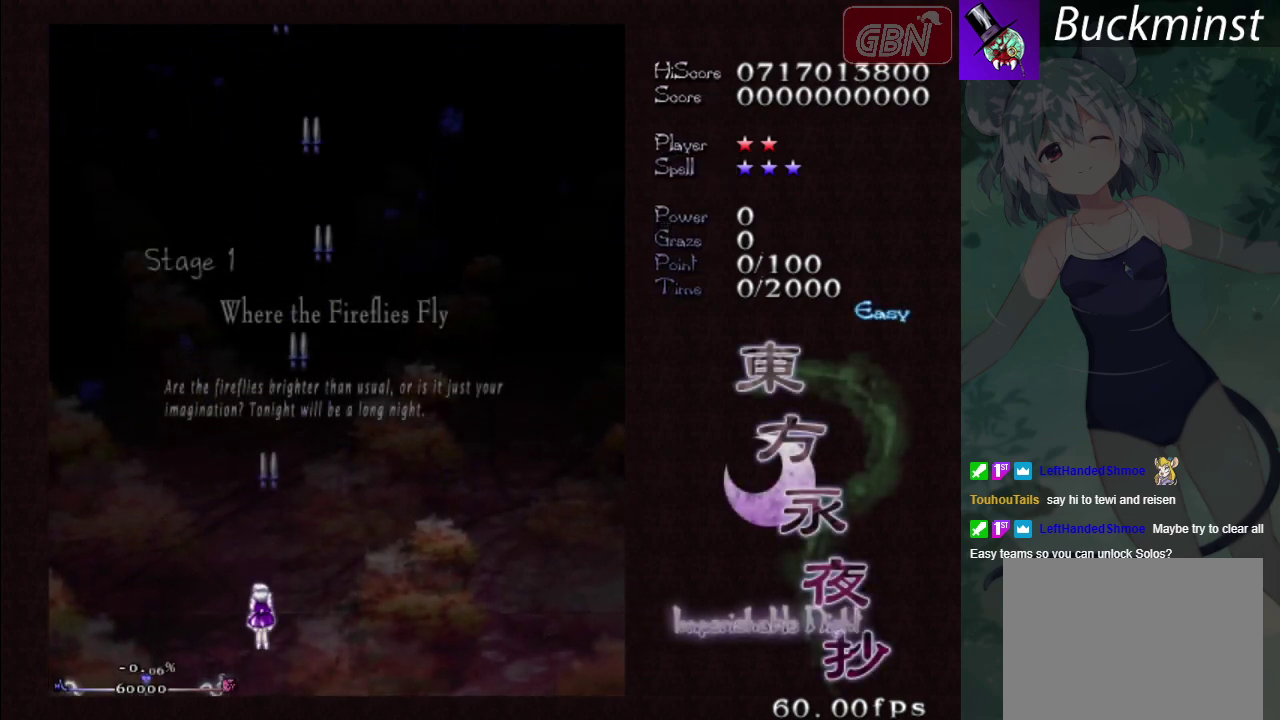
{"dt_ms": 400, "buttons": ["A"], "left_stick": "right", "events": [[17, "left_stick", "down-right"], [67, "left_stick", "center"], [283, "left_stick", "right"]]}
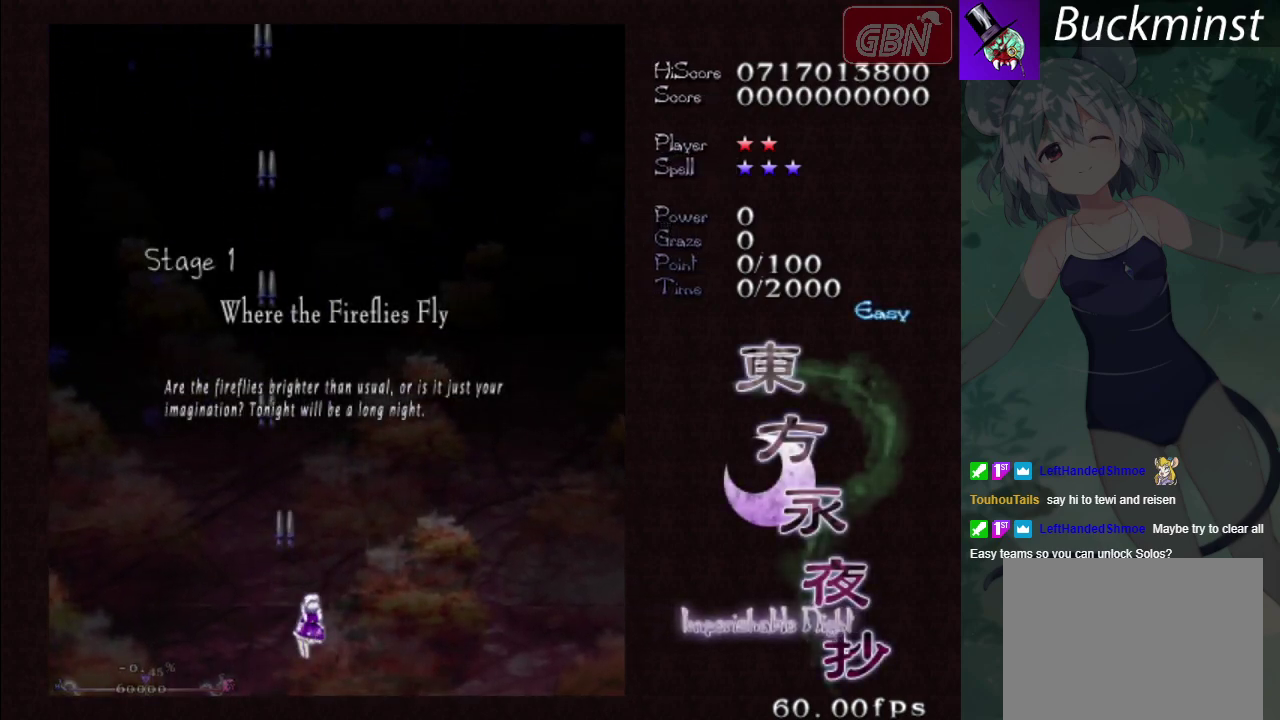
{"dt_ms": 500, "buttons": ["A"], "left_stick": "center", "events": [[267, "left_stick", "center"]]}
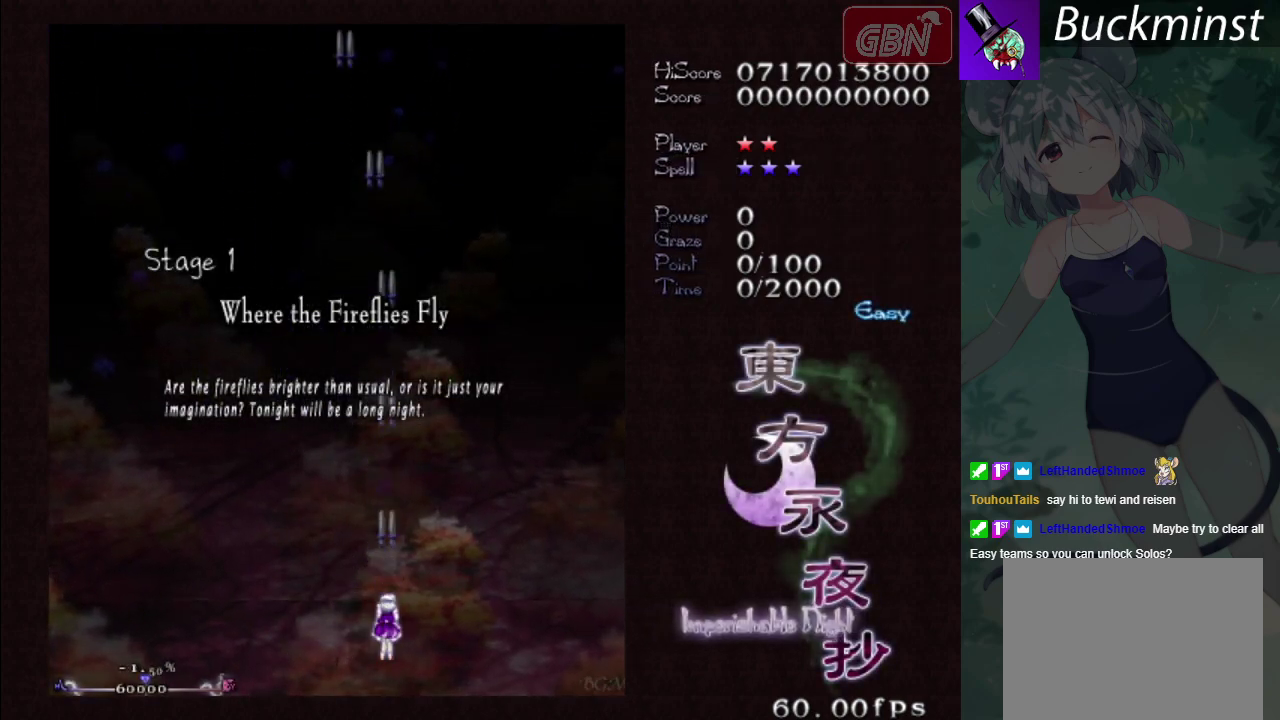
{"dt_ms": 500, "buttons": ["A"], "left_stick": "center", "events": []}
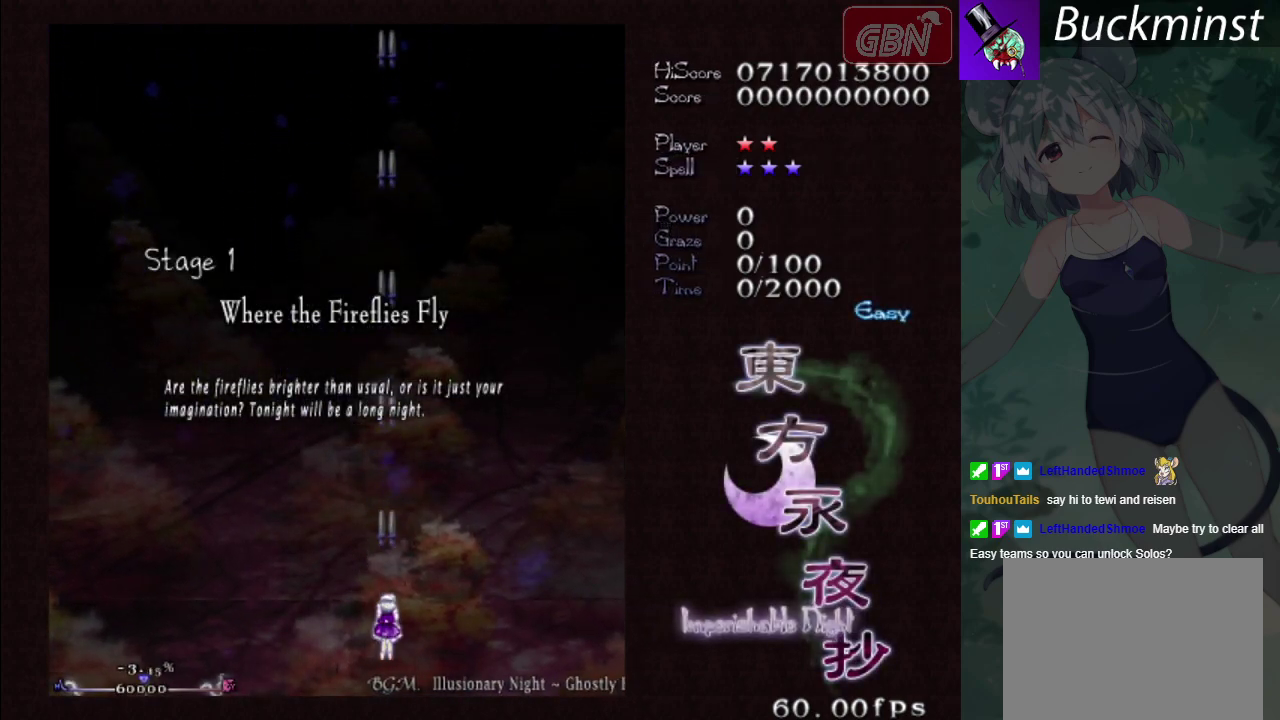
{"dt_ms": 500, "buttons": ["A"], "left_stick": "center", "events": []}
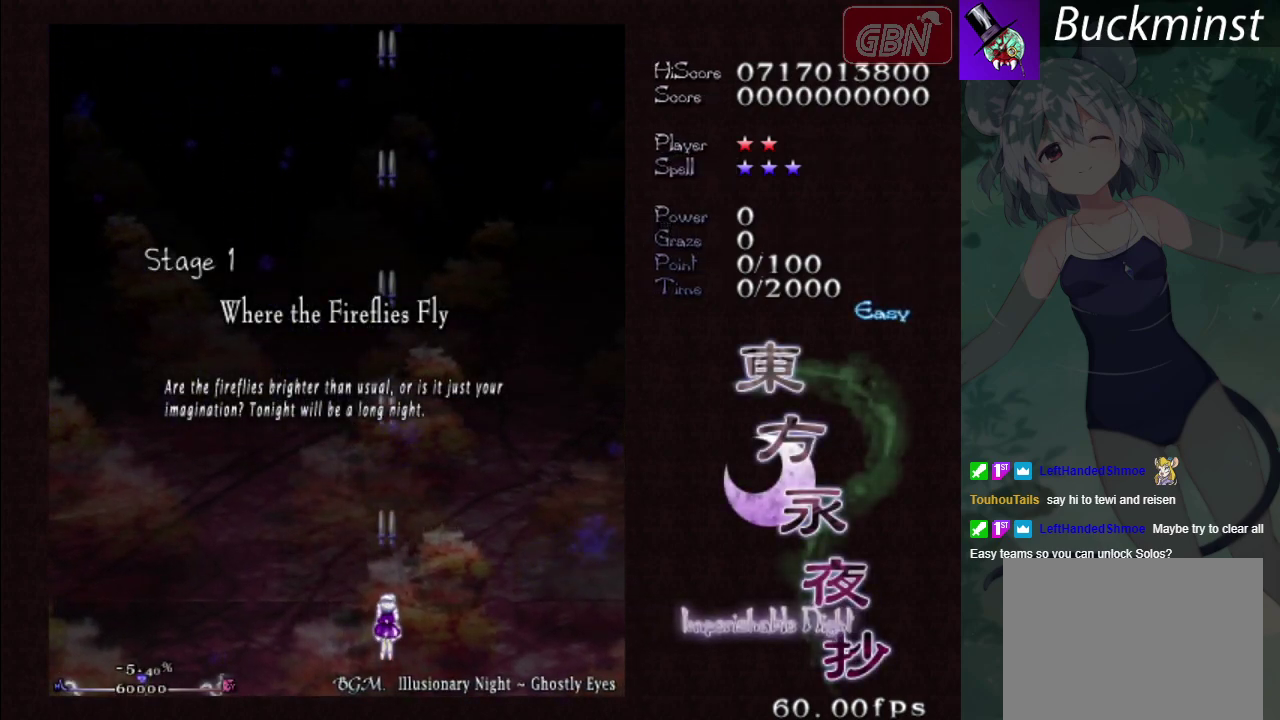
{"dt_ms": 500, "buttons": ["A"], "left_stick": "center", "events": []}
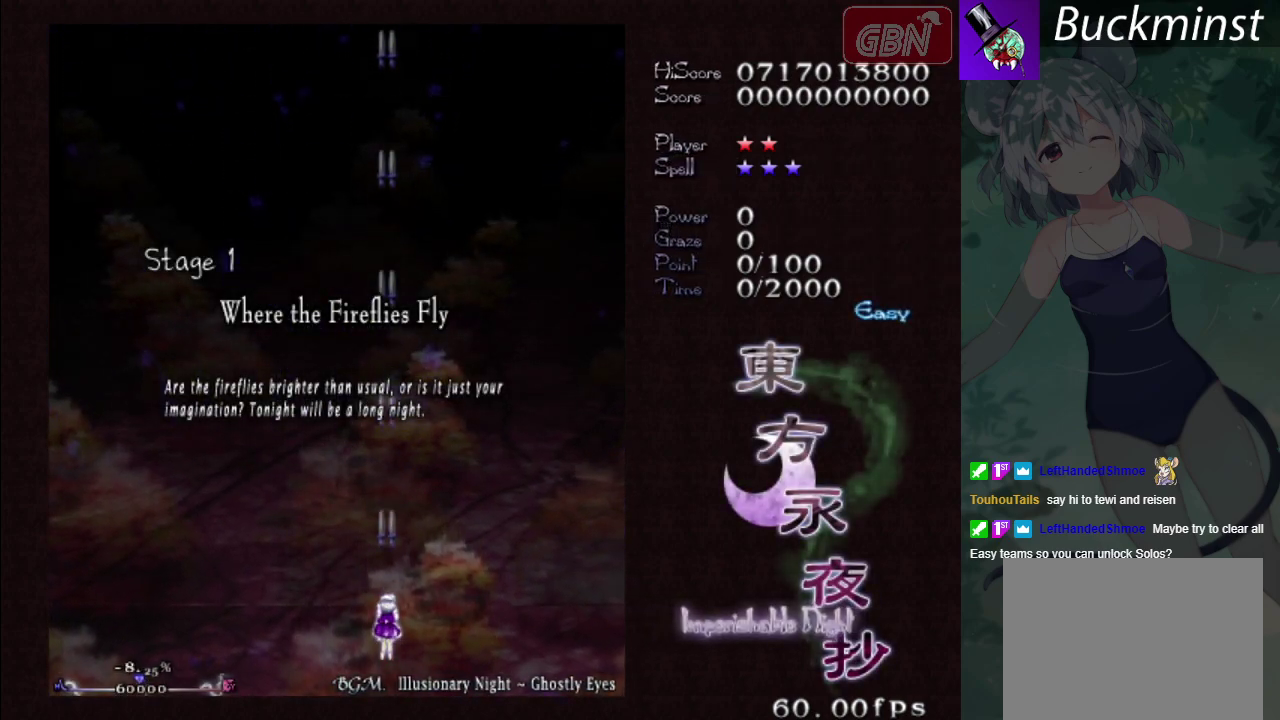
{"dt_ms": 500, "buttons": ["A"], "left_stick": "center", "events": []}
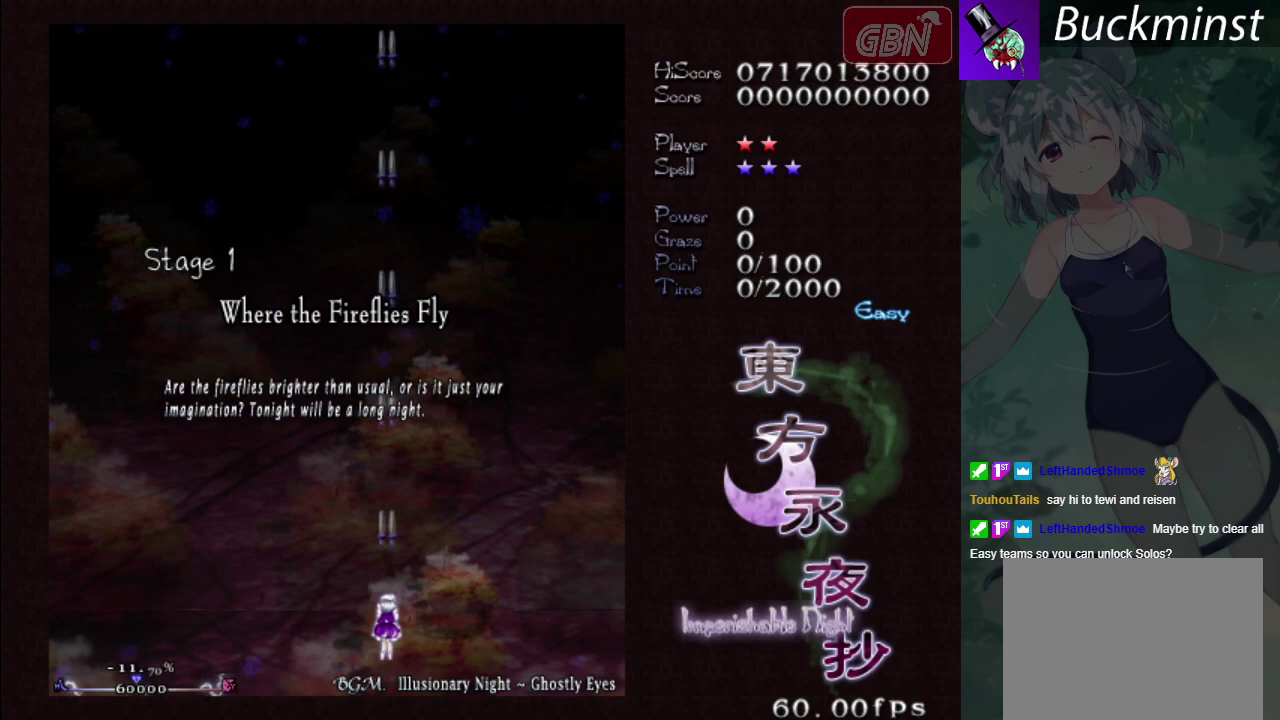
{"dt_ms": 500, "buttons": ["A"], "left_stick": "center", "events": []}
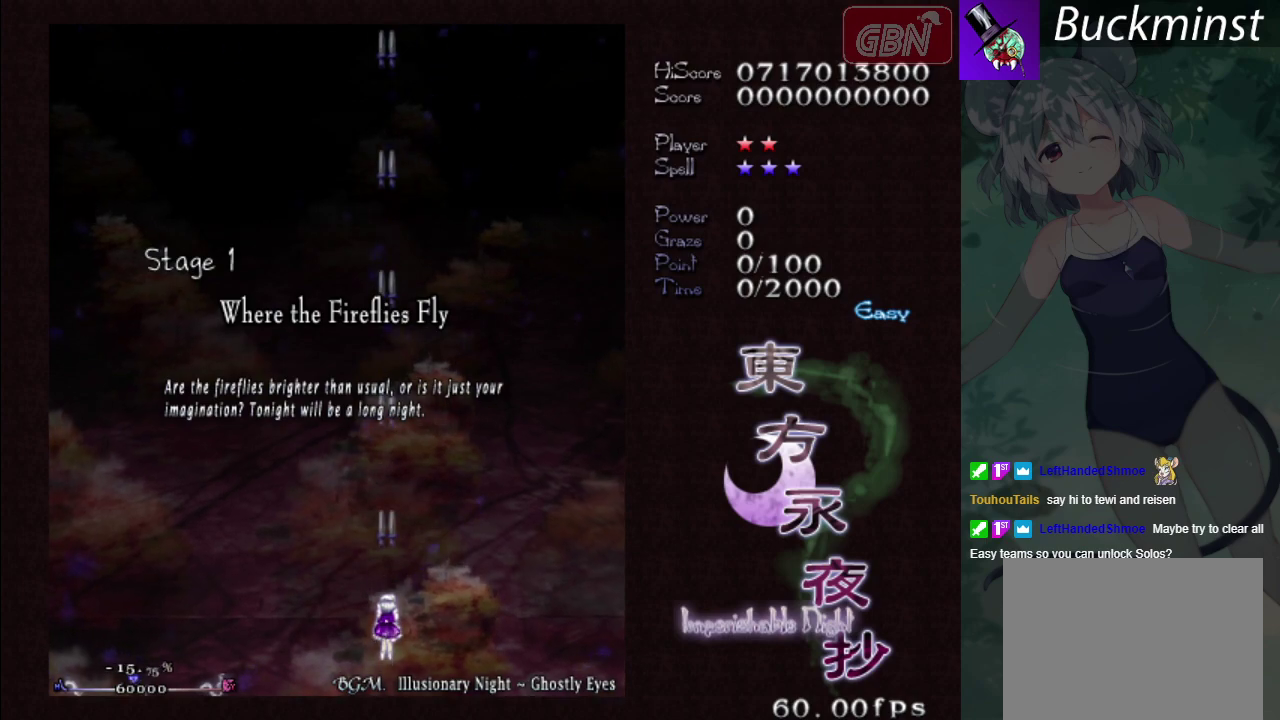
{"dt_ms": 500, "buttons": ["A"], "left_stick": "center", "events": []}
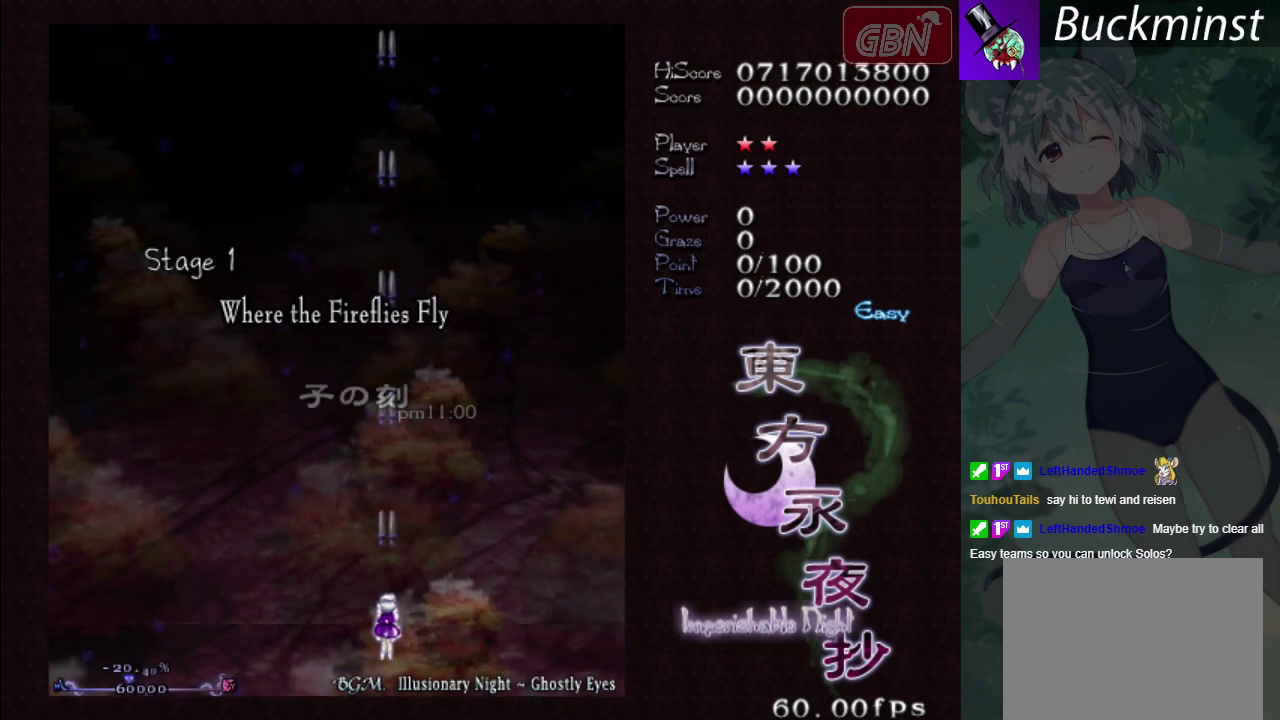
{"dt_ms": 700, "buttons": ["A"], "left_stick": "left", "events": [[650, "left_stick", "left"]]}
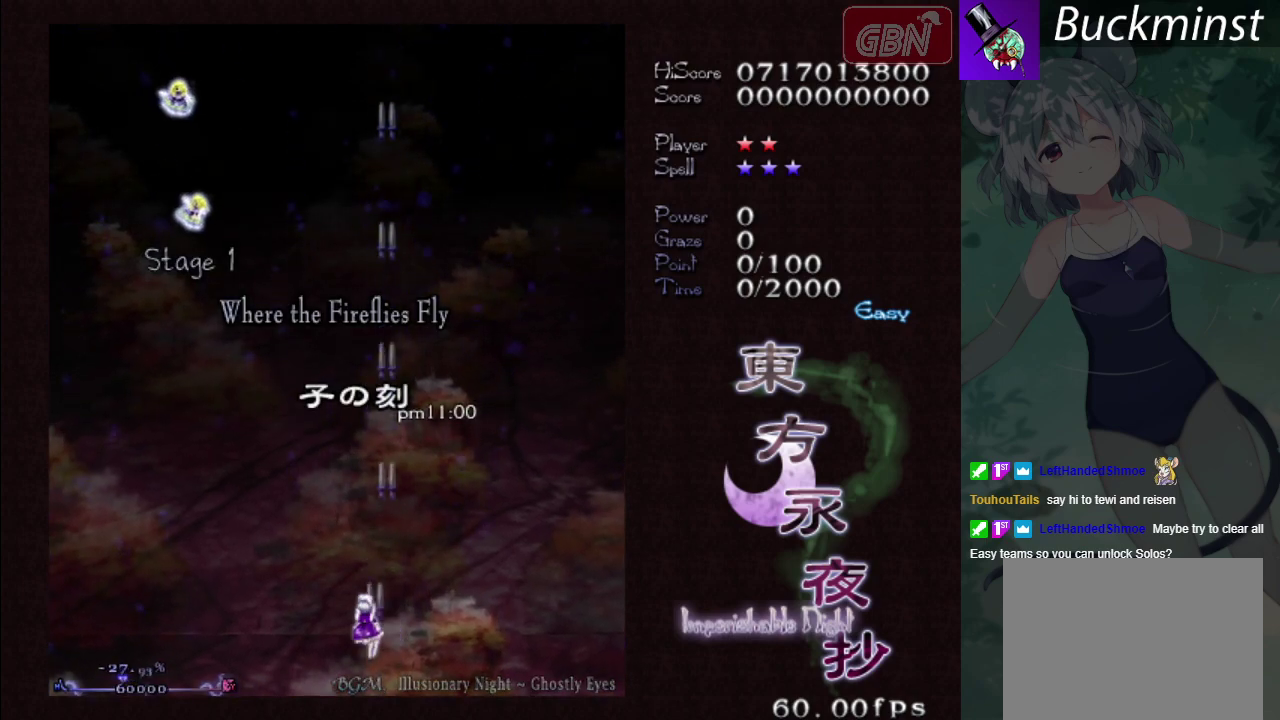
{"dt_ms": 400, "buttons": ["A", "X"], "left_stick": "up-left"}
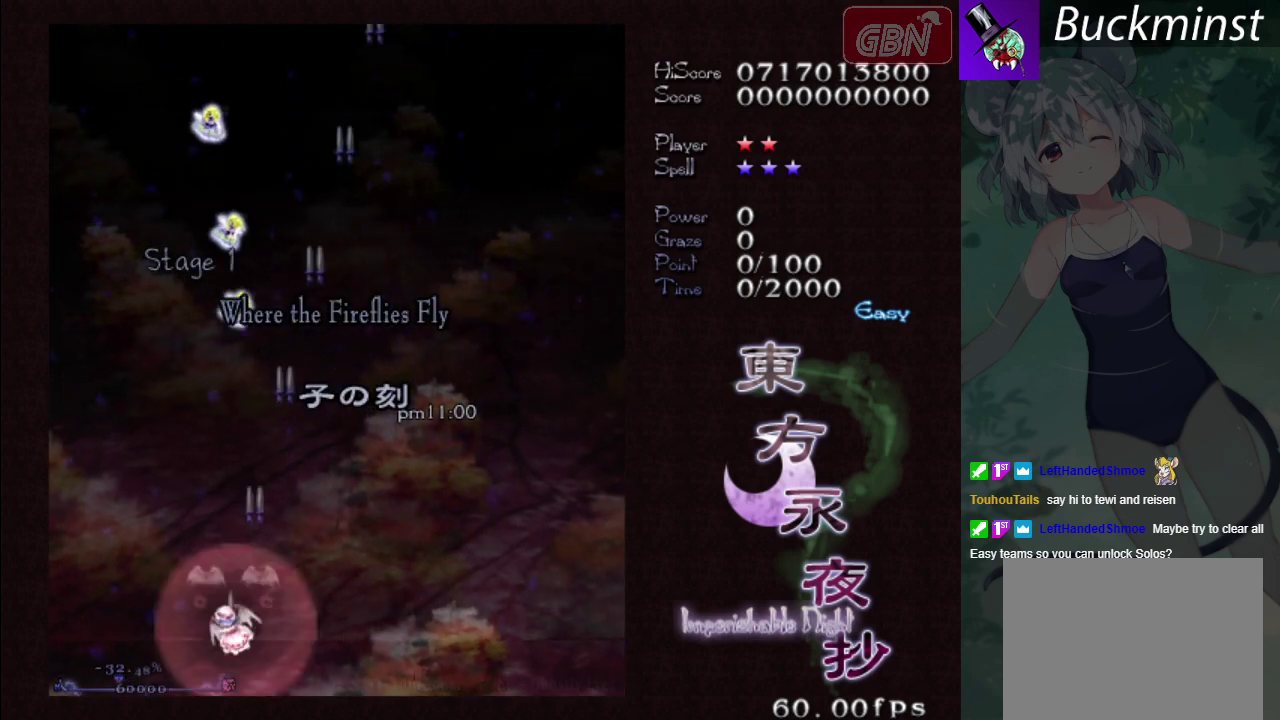
{"dt_ms": 100, "buttons": ["A", "X"], "left_stick": "up-right"}
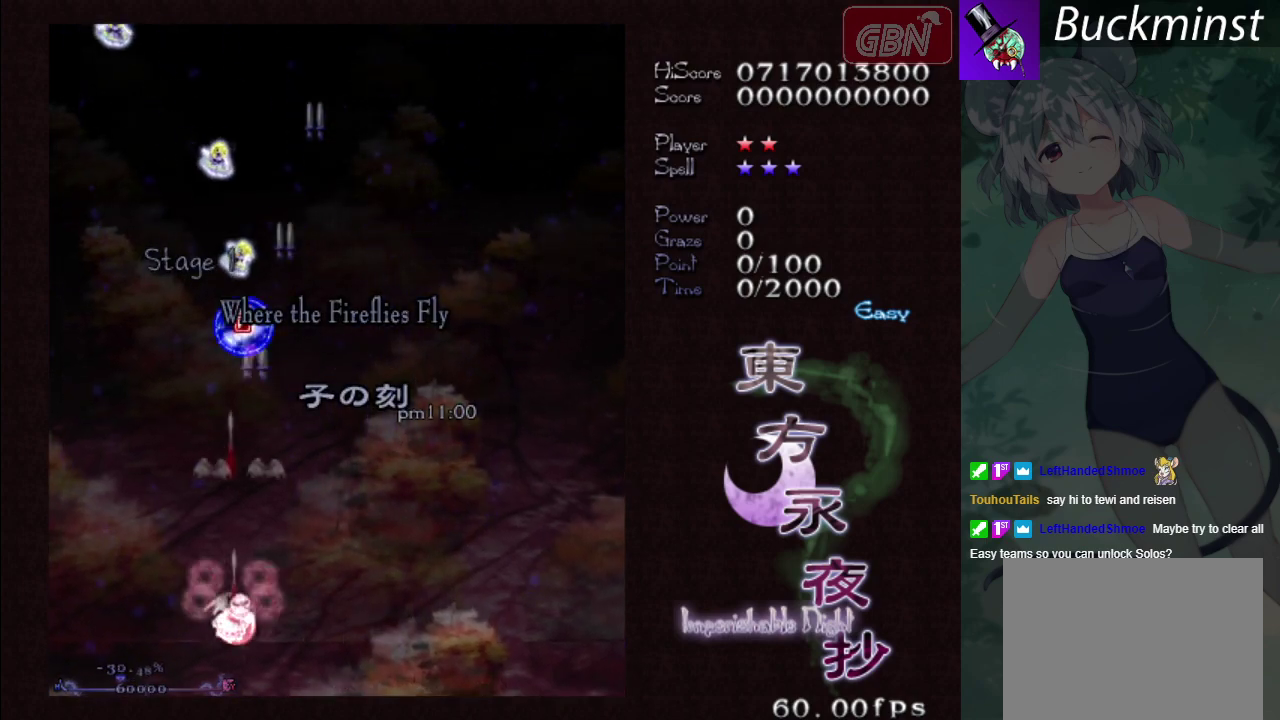
{"dt_ms": 400, "buttons": ["A"], "left_stick": "left", "events": [[217, "left_stick", "up-left"], [333, "left_stick", "left"], [400, "X", "up"]]}
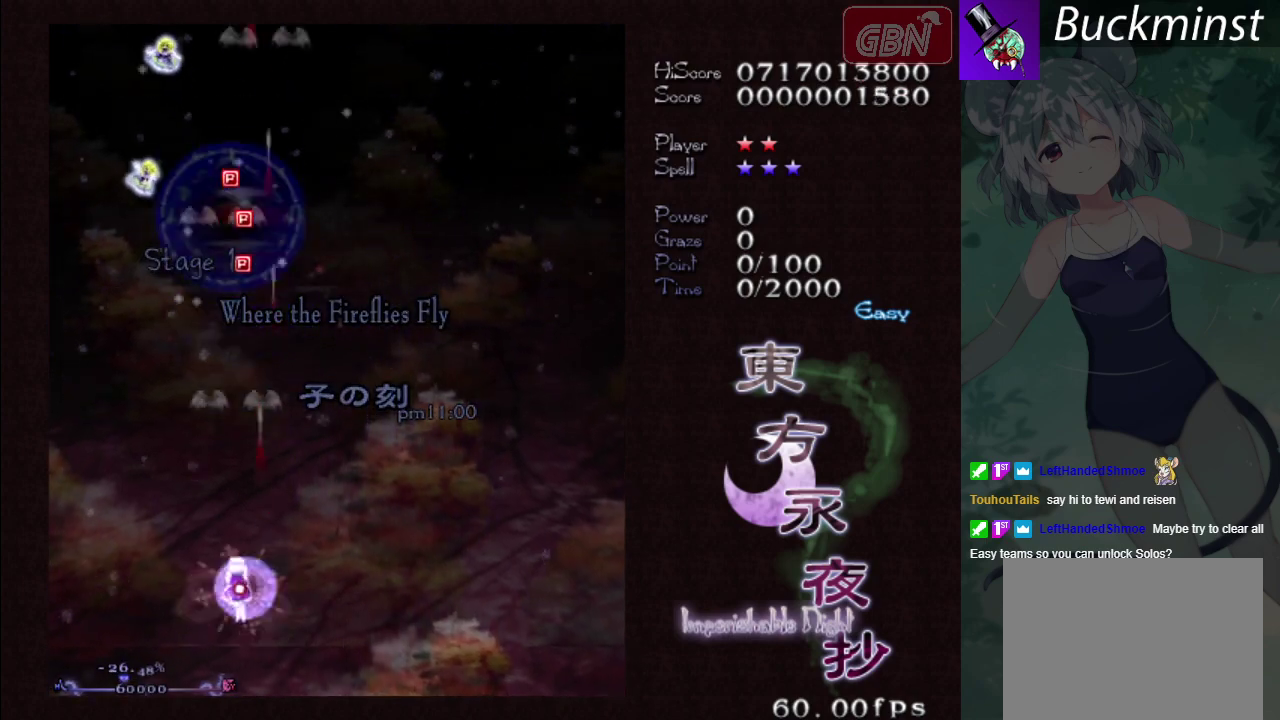
{"dt_ms": 300, "buttons": ["A", "X"], "left_stick": "up", "events": [[133, "left_stick", "up-left"], [233, "left_stick", "up"], [267, "X", "down"]]}
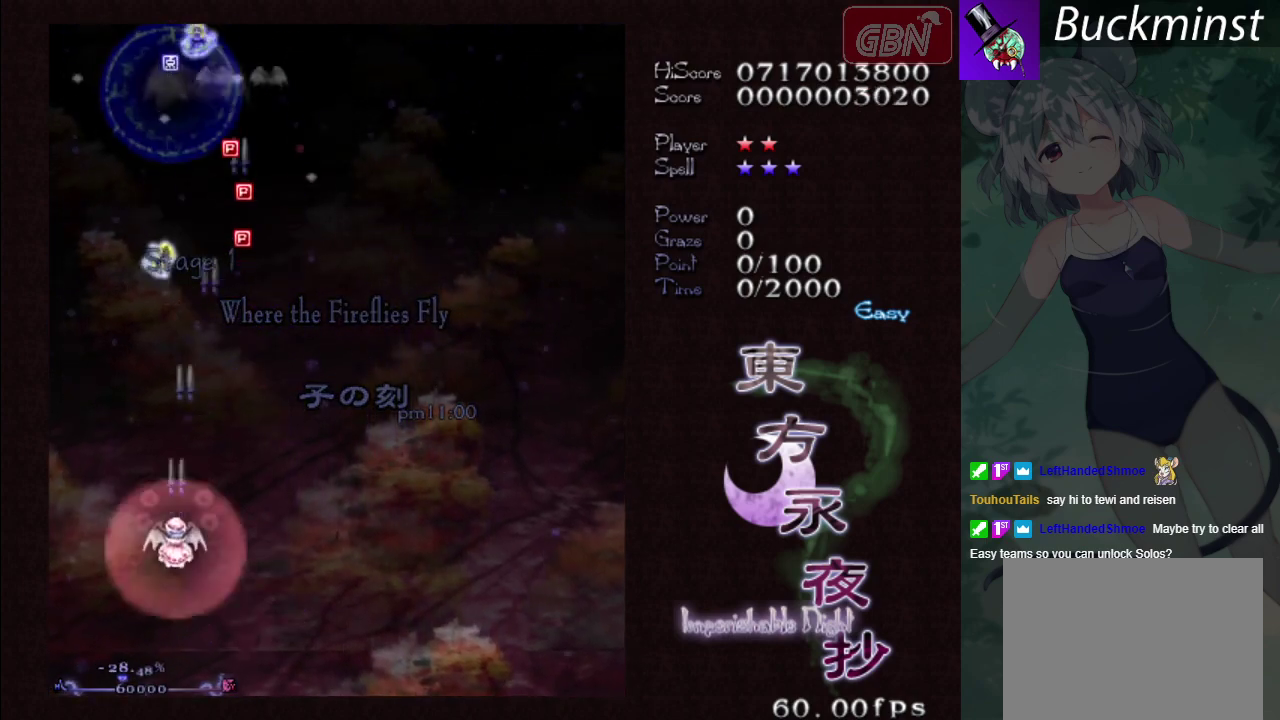
{"dt_ms": 100, "buttons": ["A"], "left_stick": "up-left", "events": [[67, "left_stick", "up-left"], [100, "X", "up"]]}